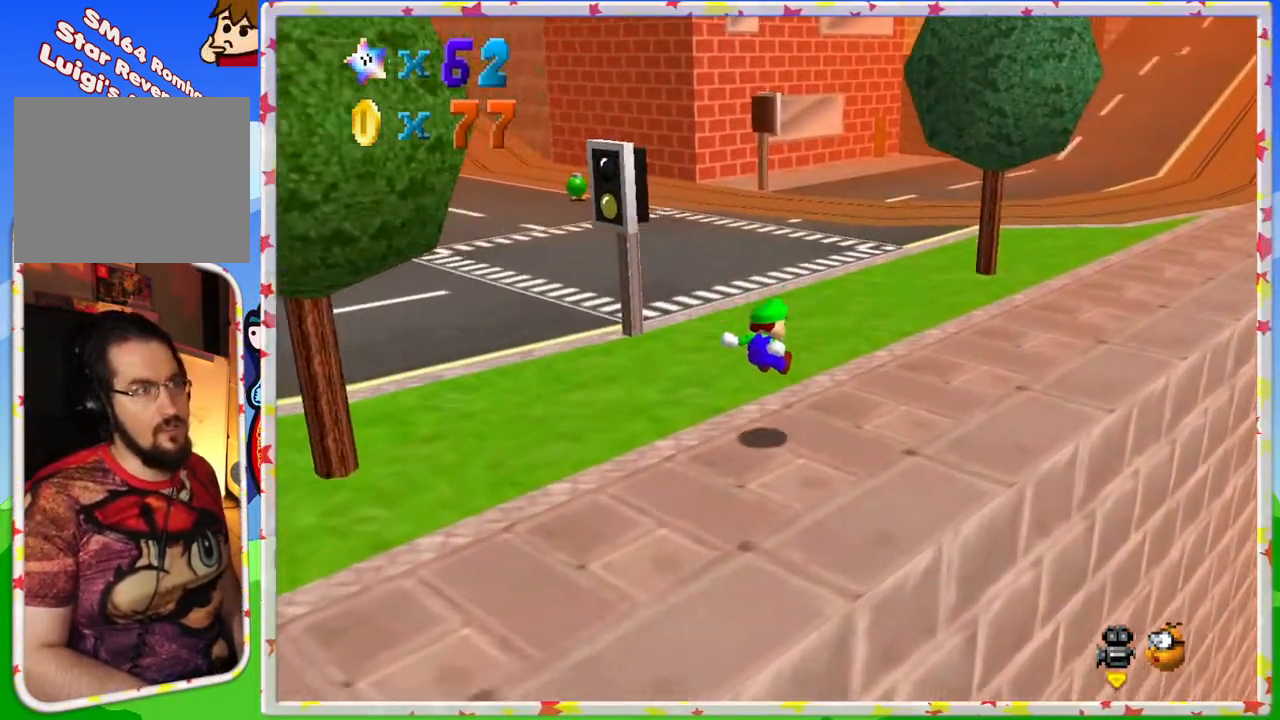
Gameplay with a controller (Nintendo layout); each line is a JSON object with the inputs held at the frame after it. "events" lists button and stick changes between this image and that frame as [ms after this image, input, new state], when the widget could be followed in between. Not read: L3 R3.
{"buttons": ["Z"], "left_stick": "up-right", "events": [[217, "A", "down"], [467, "A", "up"]]}
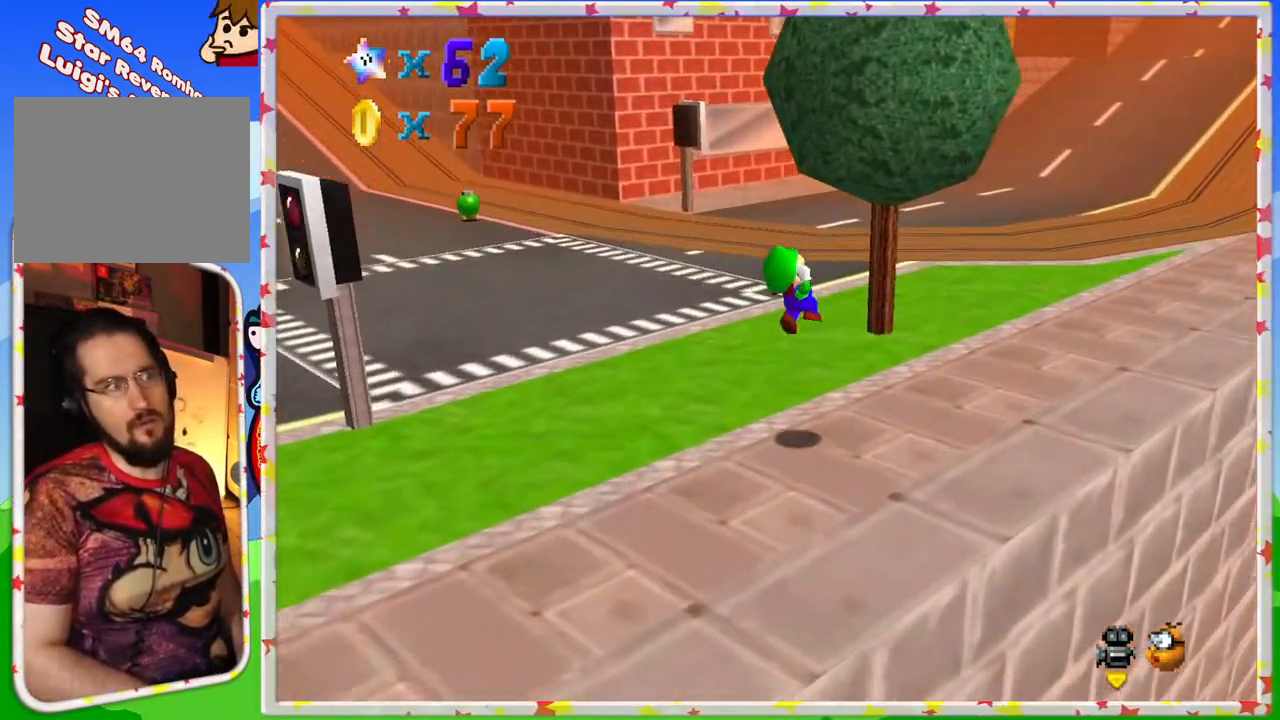
{"buttons": ["Z"], "left_stick": "up", "events": [[250, "left_stick", "up"]]}
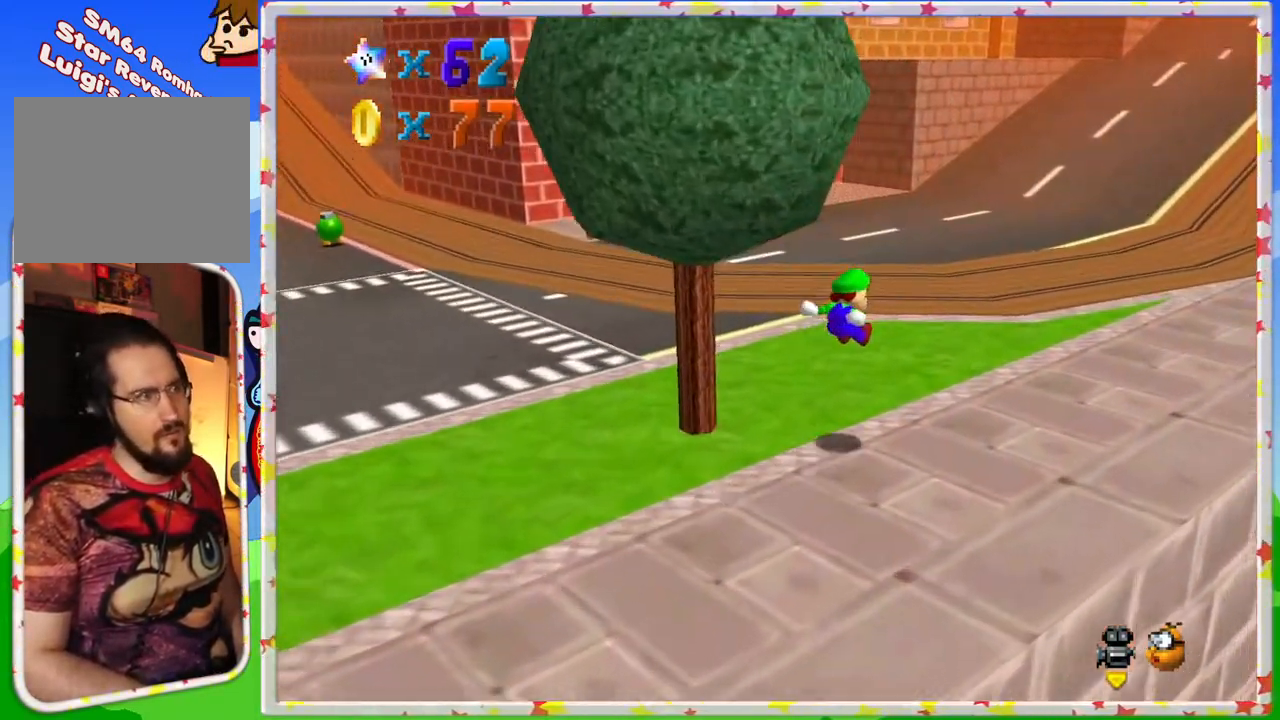
{"buttons": ["A", "Z"], "left_stick": "up-right", "events": [[17, "left_stick", "up-right"], [350, "A", "down"]]}
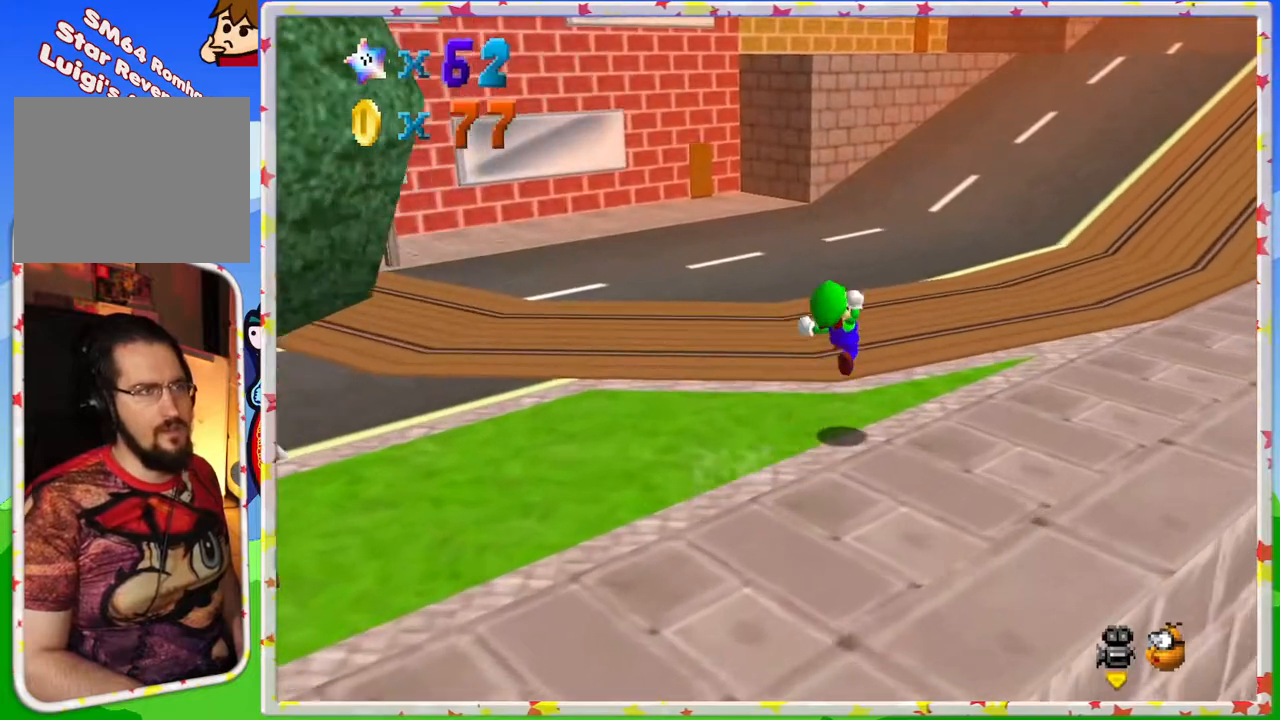
{"buttons": ["Z"], "left_stick": "up", "events": [[200, "A", "up"], [500, "left_stick", "up"]]}
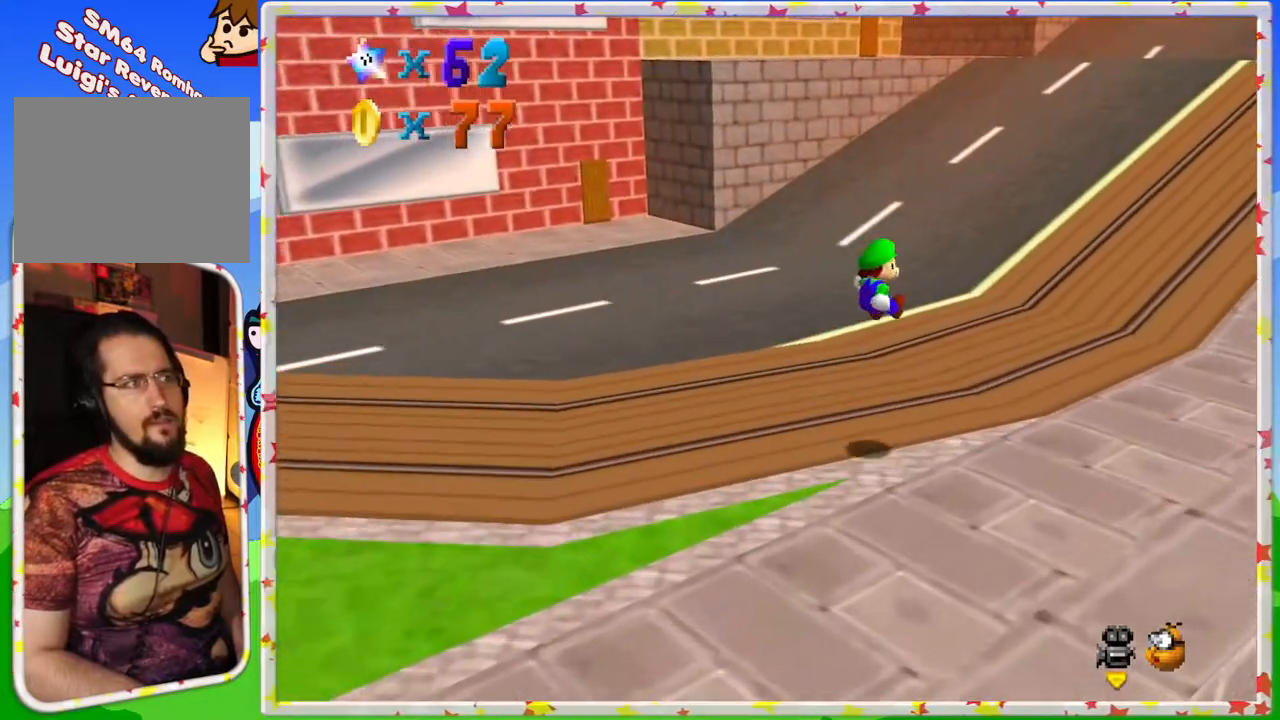
{"buttons": ["A", "Z"], "left_stick": "up-right", "events": [[333, "left_stick", "up-right"], [433, "A", "down"]]}
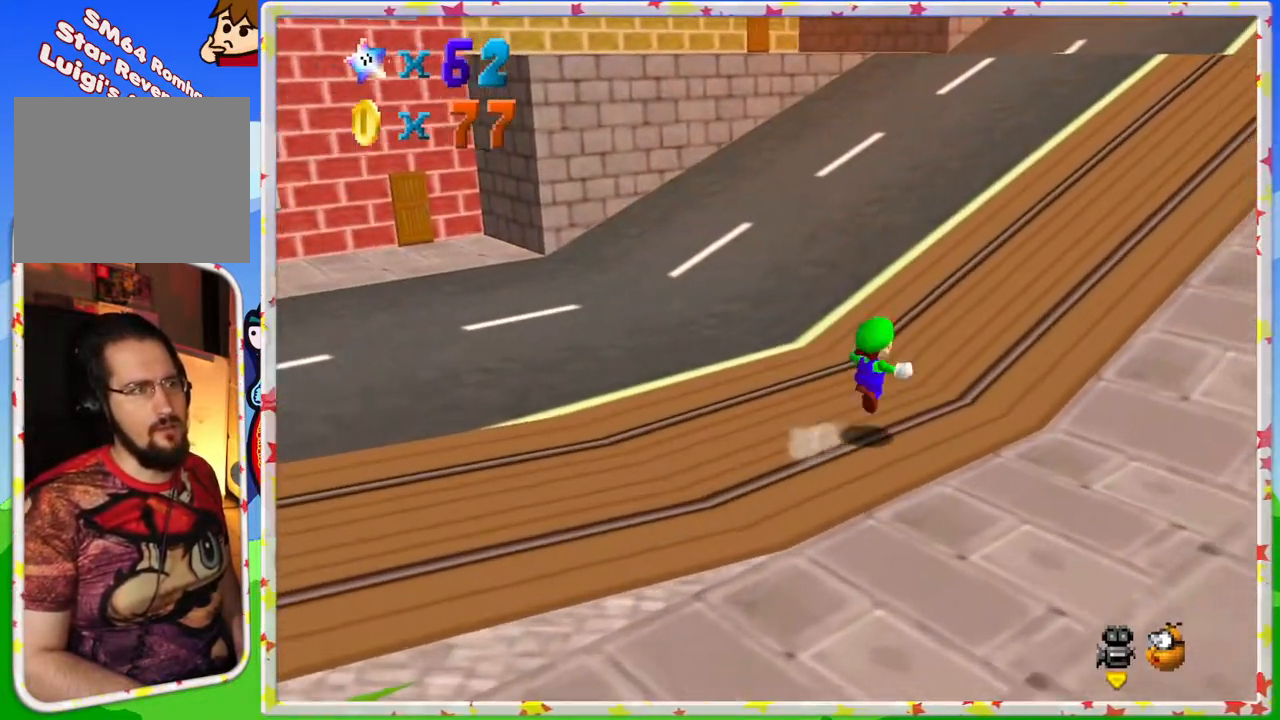
{"buttons": ["Z"], "left_stick": "up", "events": [[233, "A", "up"], [283, "left_stick", "right"], [300, "C_LEFT", "down"], [450, "left_stick", "up"], [467, "C_LEFT", "up"]]}
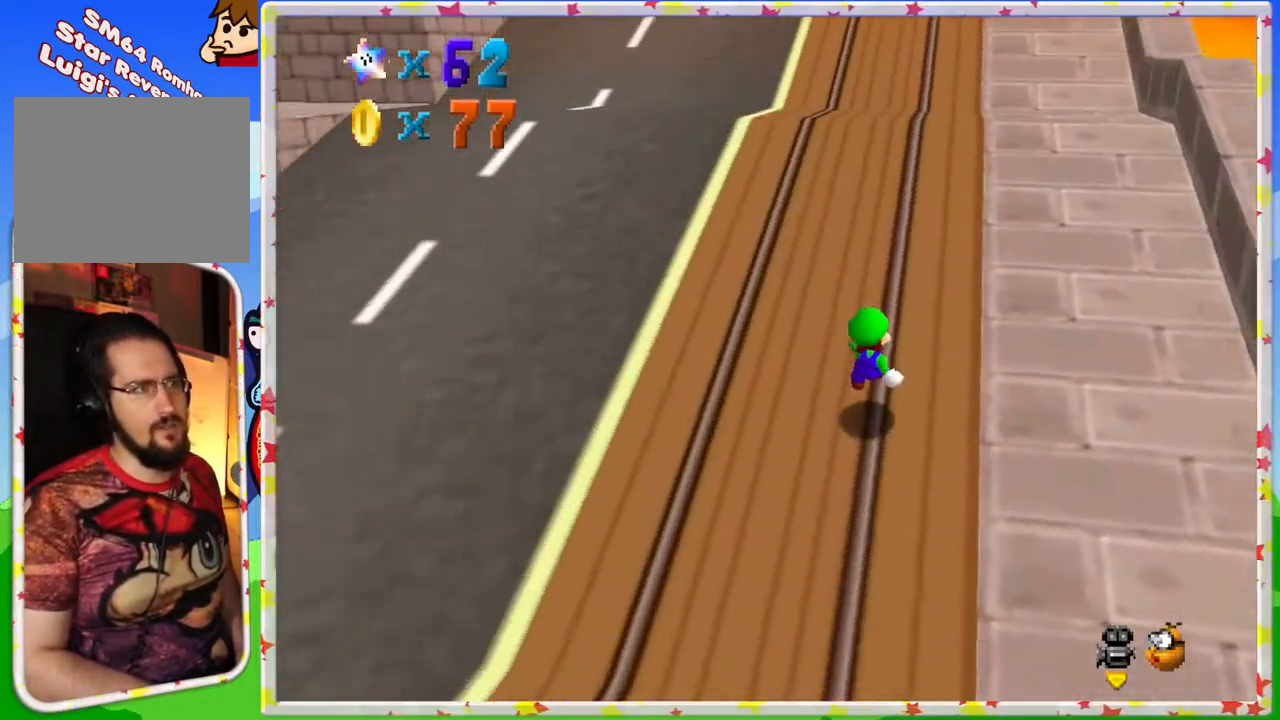
{"buttons": ["Z"], "left_stick": "up", "events": [[83, "A", "down"], [300, "A", "up"]]}
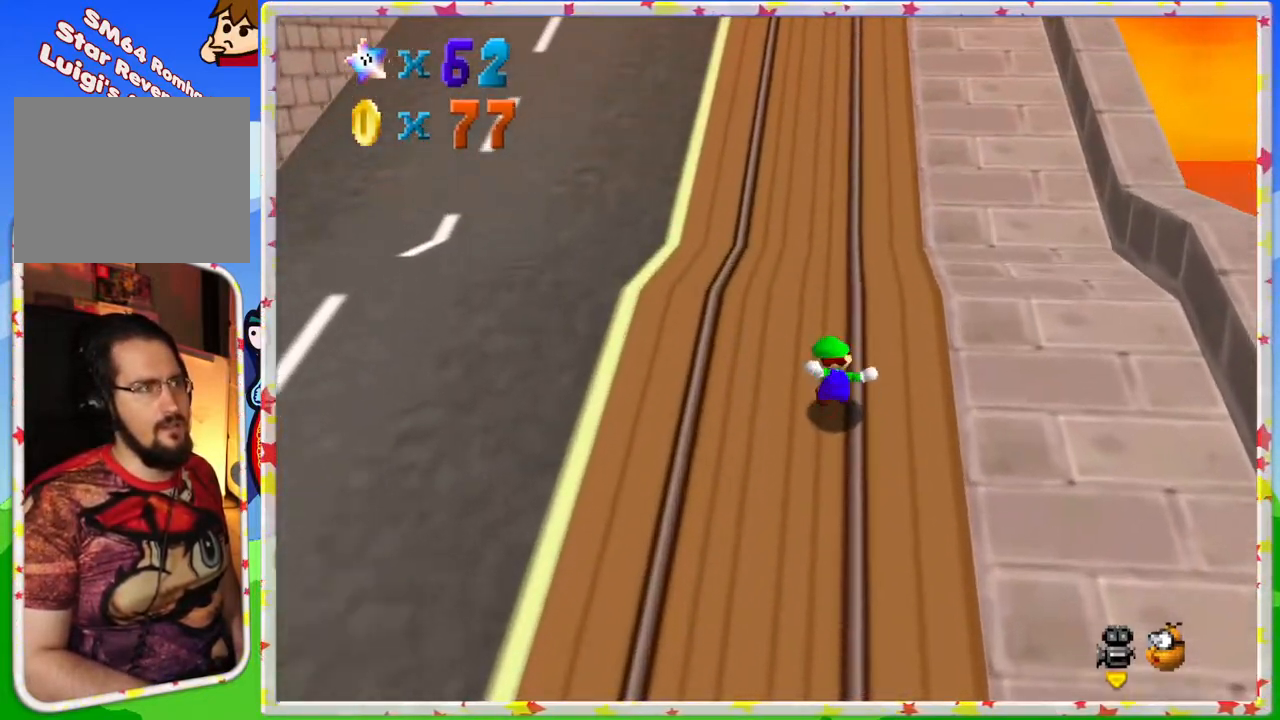
{"buttons": ["Z"], "left_stick": "up", "events": [[50, "A", "down"], [383, "A", "up"]]}
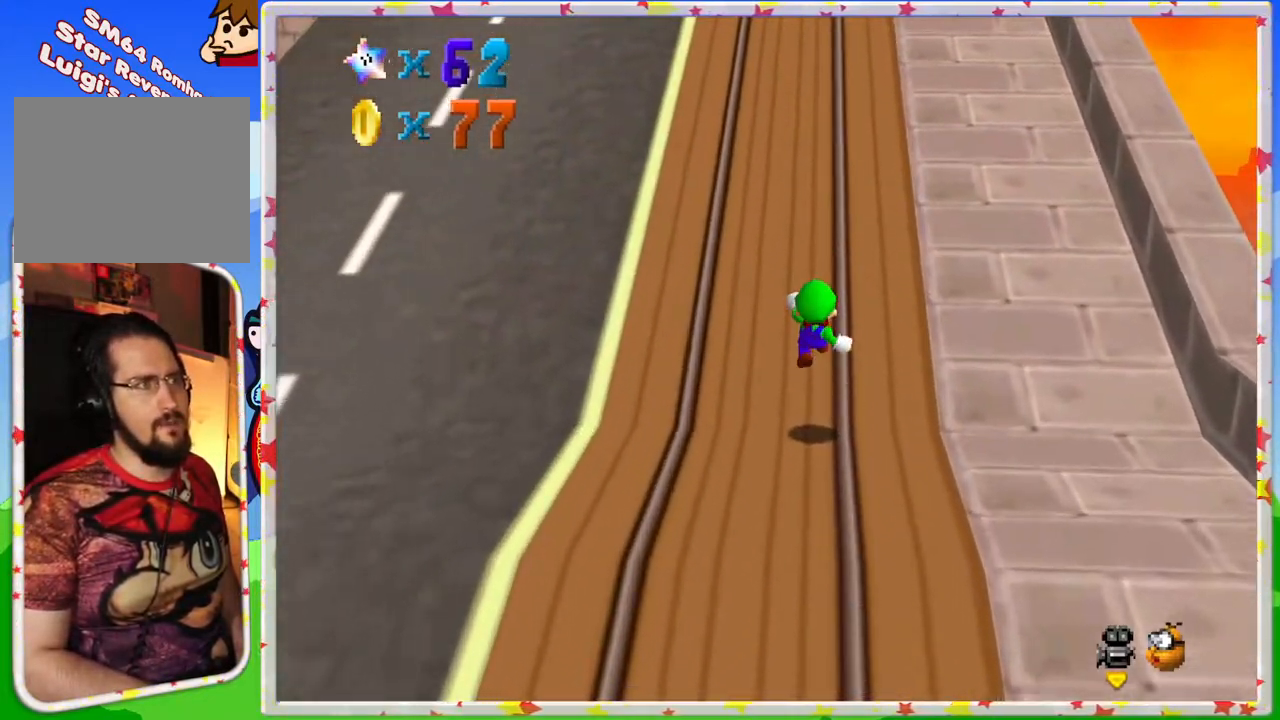
{"buttons": ["Z"], "left_stick": "up", "events": [[283, "A", "down"], [483, "A", "up"]]}
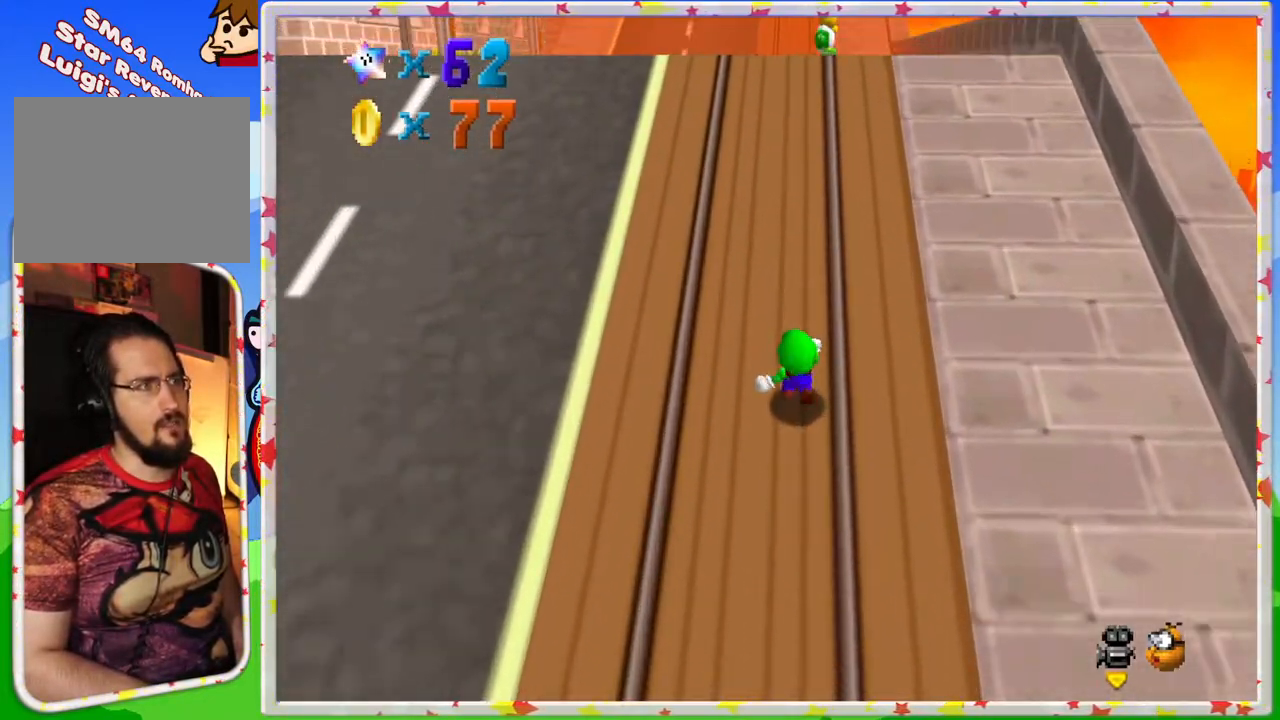
{"buttons": ["Z"], "left_stick": "up", "events": [[183, "A", "down"], [383, "A", "up"]]}
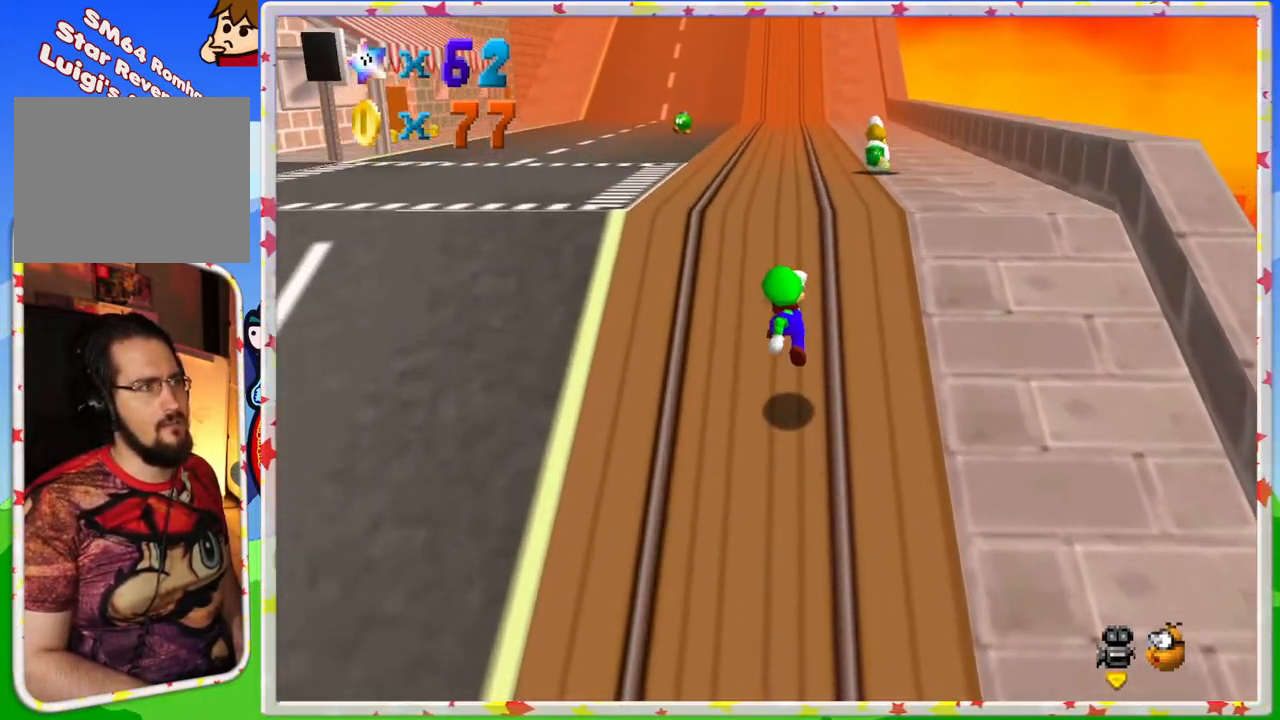
{"buttons": [], "left_stick": "up", "events": [[233, "A", "down"], [367, "Z", "up"], [433, "A", "up"]]}
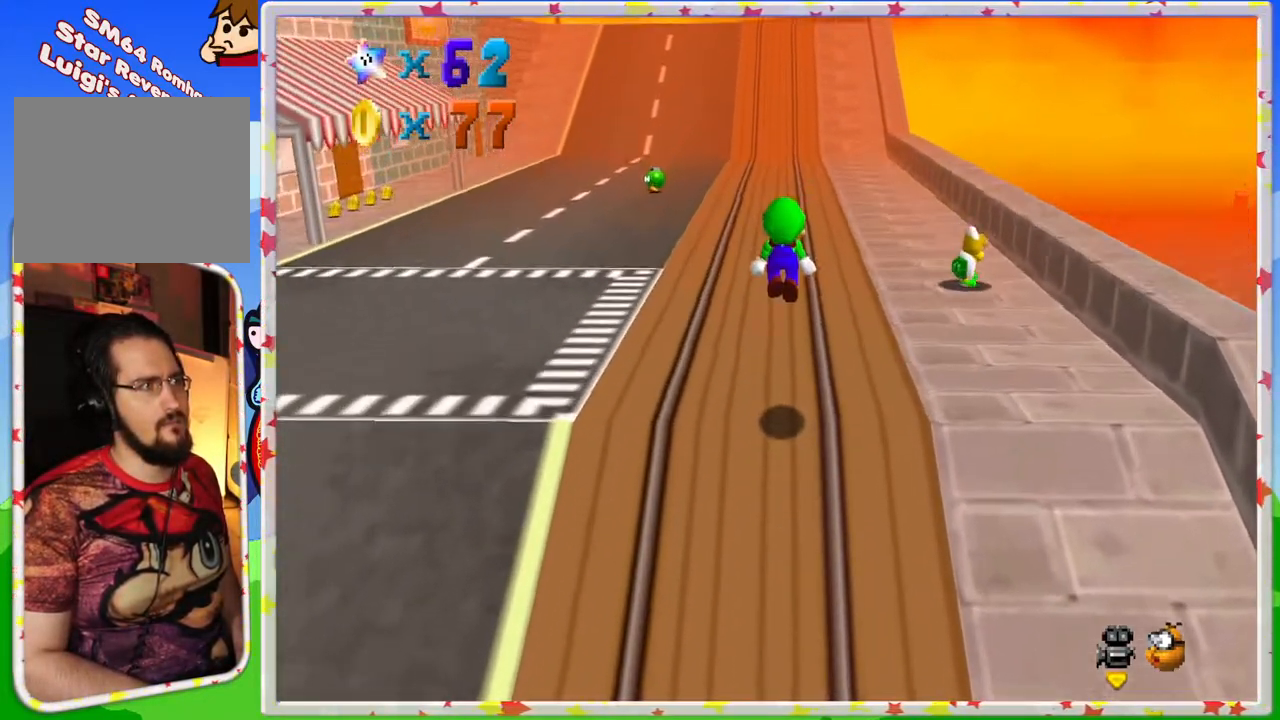
{"buttons": [], "left_stick": "up-right", "events": [[33, "C_RIGHT", "down"], [200, "C_RIGHT", "up"], [317, "left_stick", "up-right"]]}
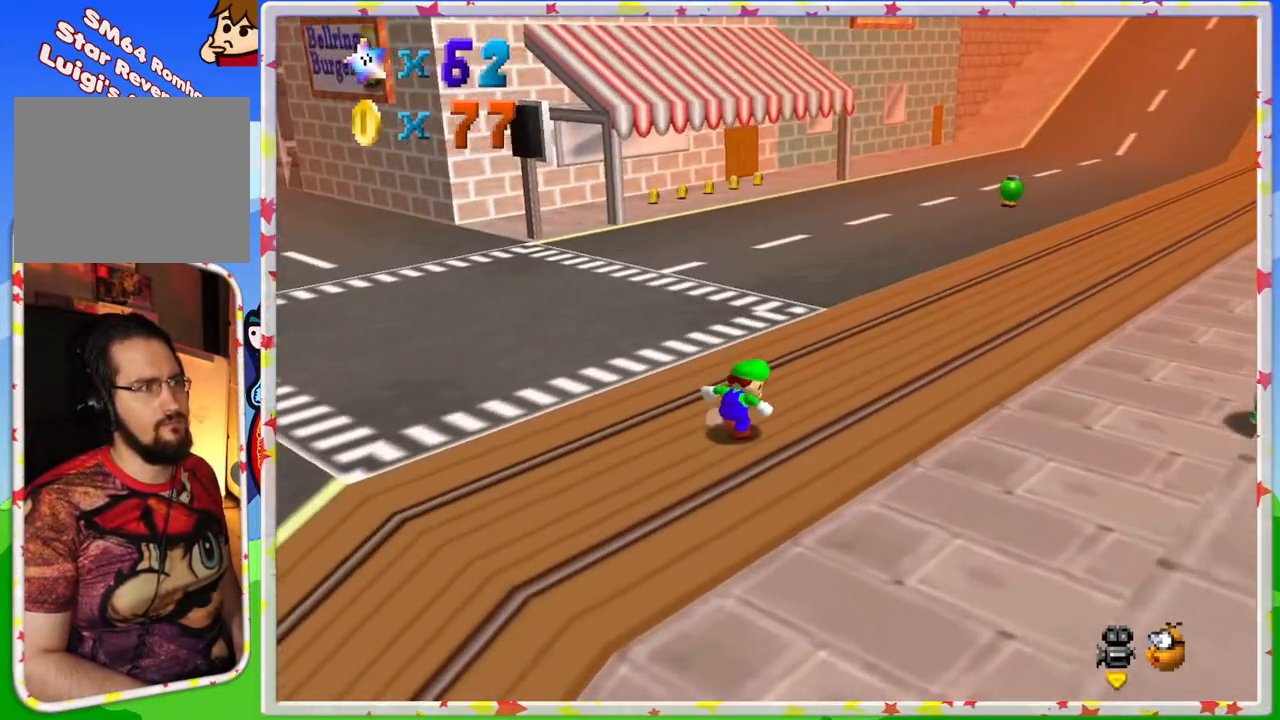
{"buttons": [], "left_stick": "up", "events": [[50, "left_stick", "up"], [267, "Z", "down"], [317, "A", "down"], [417, "Z", "up"], [450, "A", "up"]]}
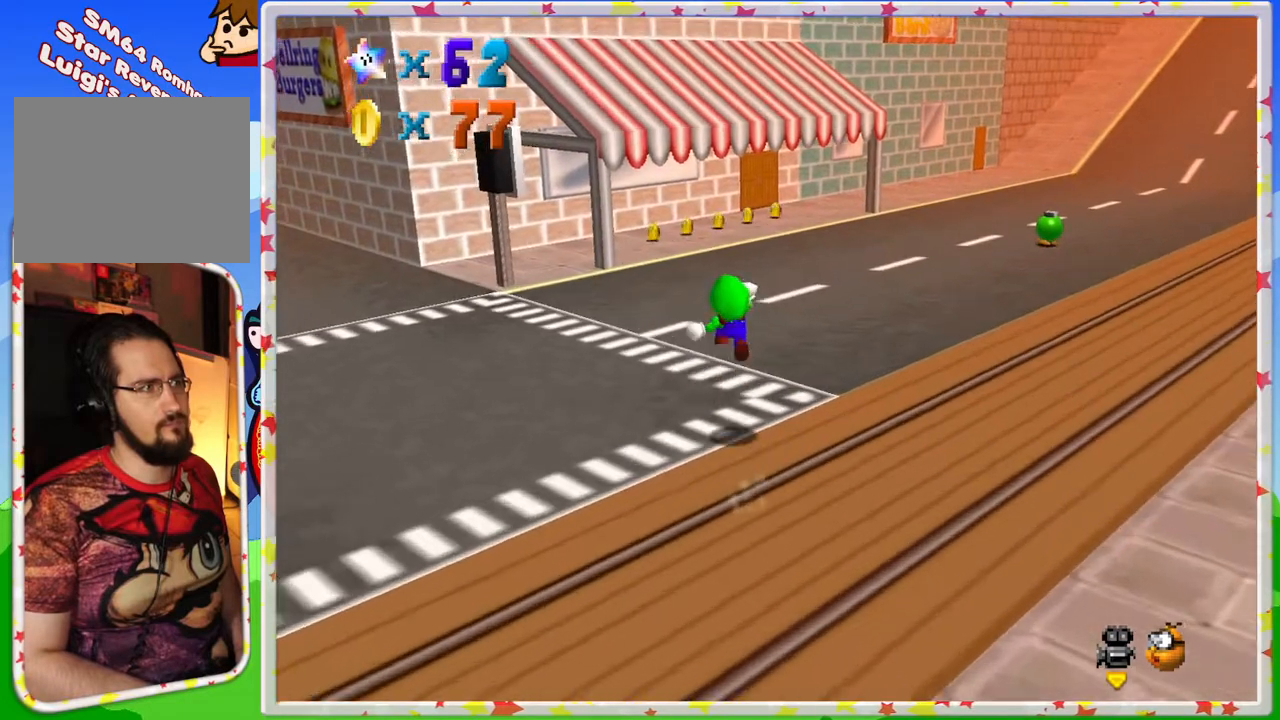
{"buttons": [], "left_stick": "up", "events": [[150, "C_RIGHT", "down"], [233, "C_RIGHT", "up"]]}
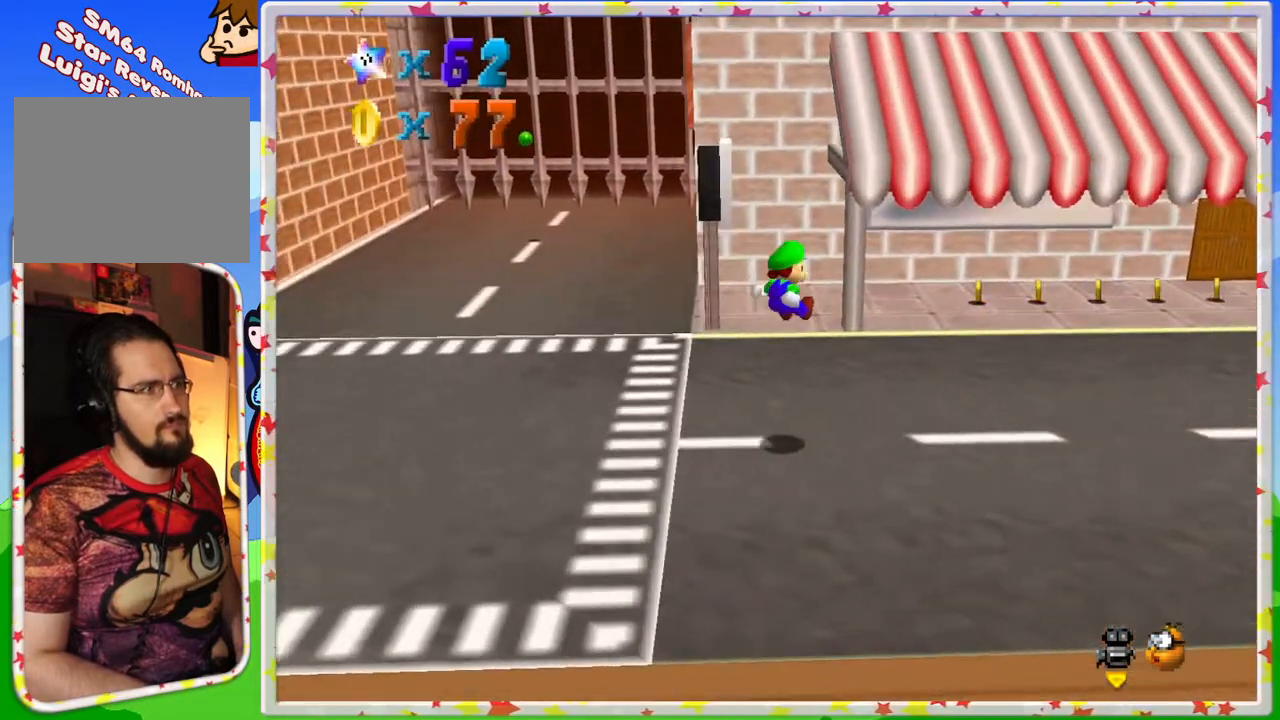
{"buttons": [], "left_stick": "up", "events": []}
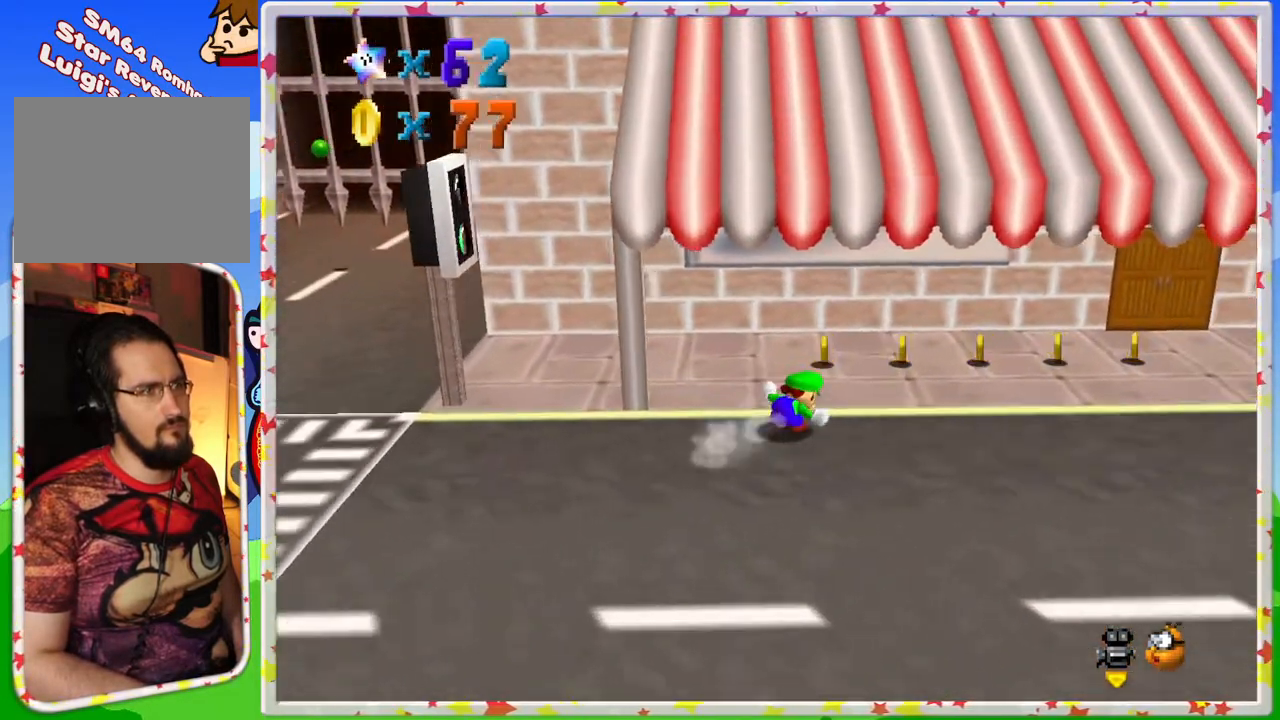
{"buttons": [], "left_stick": "down-right", "events": [[267, "left_stick", "right"], [317, "left_stick", "down-right"]]}
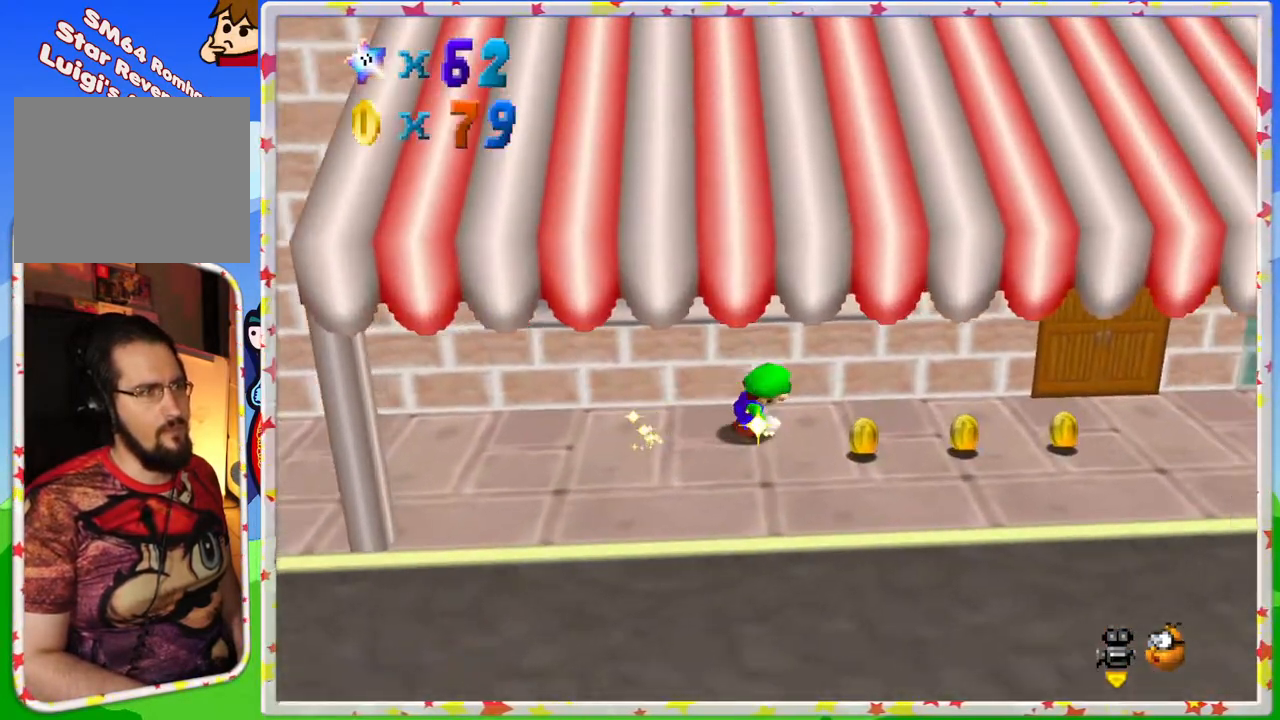
{"buttons": [], "left_stick": "center", "events": [[150, "A", "down"], [150, "Z", "down"], [233, "left_stick", "center"], [267, "A", "up"], [283, "Z", "up"], [383, "Z", "down"], [467, "Z", "up"]]}
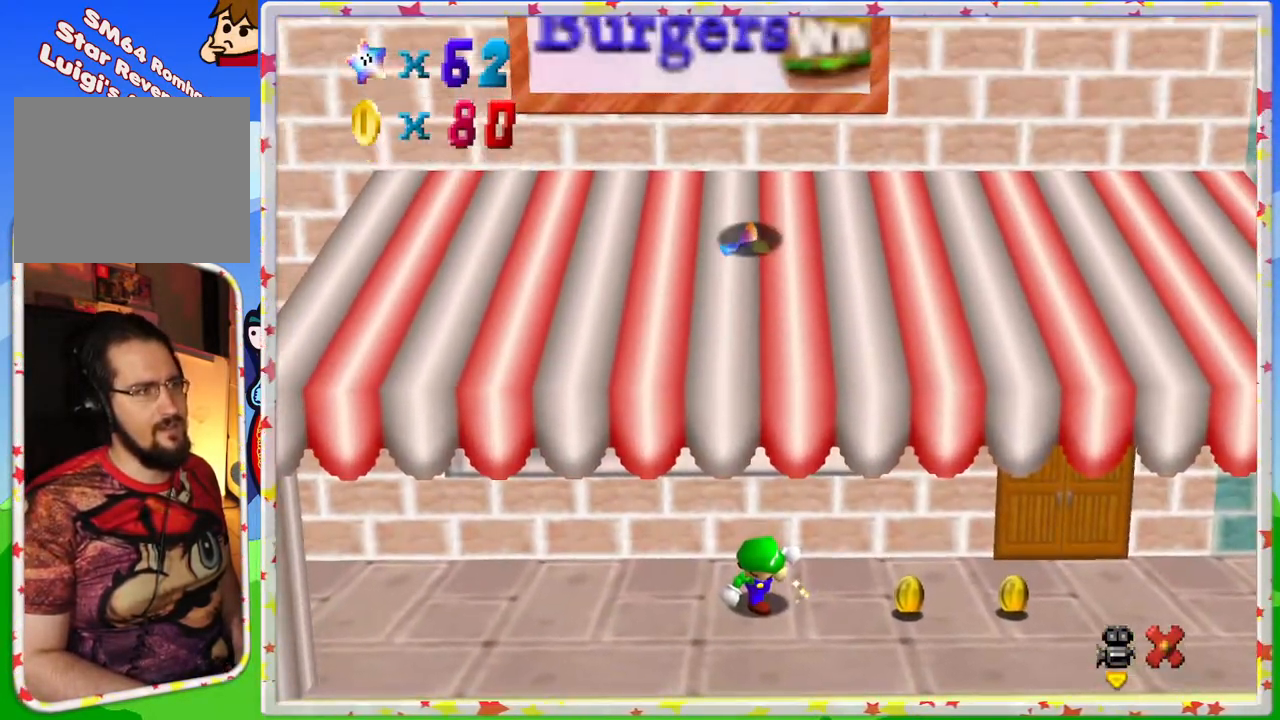
{"buttons": [], "left_stick": "center", "events": [[33, "A", "down"], [33, "Z", "down"], [117, "Z", "up"], [133, "A", "up"], [183, "Z", "down"], [217, "A", "down"], [267, "Z", "up"], [317, "A", "up"], [367, "A", "down"], [383, "Z", "down"], [417, "Z", "up"], [467, "A", "up"]]}
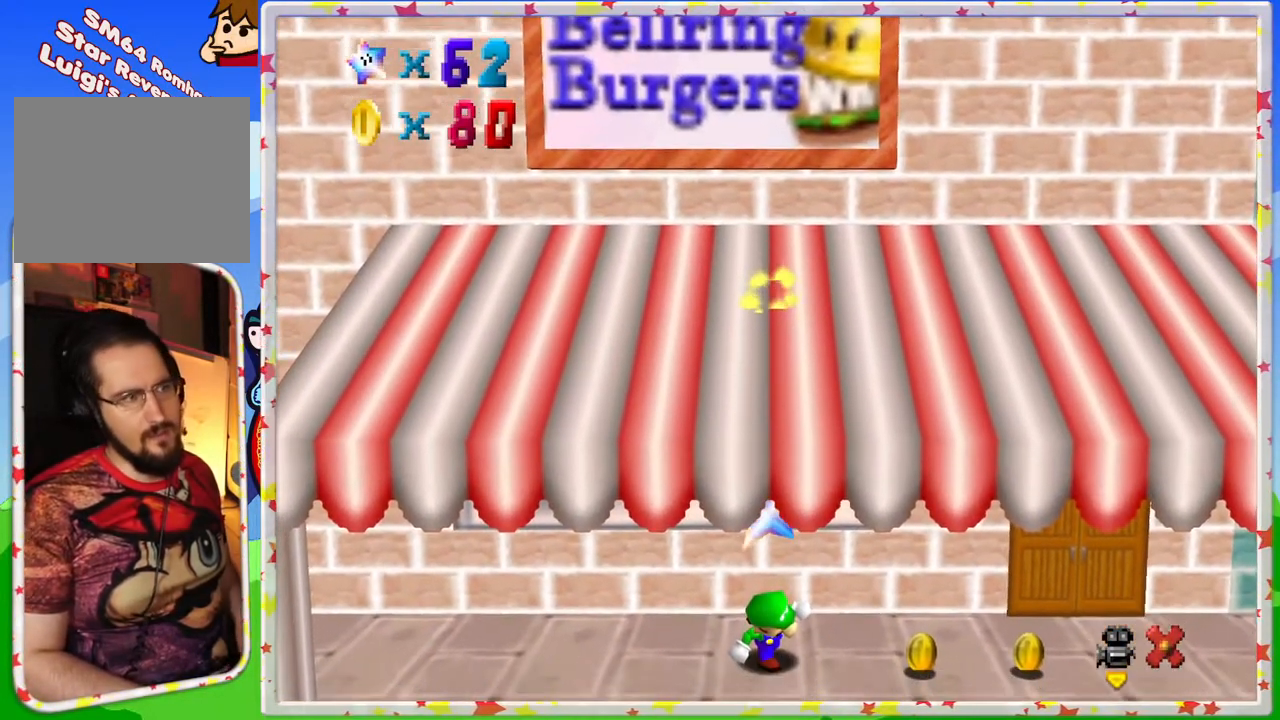
{"buttons": ["A"], "left_stick": "center", "events": [[17, "Z", "down"], [50, "A", "down"], [83, "Z", "up"], [117, "A", "up"], [183, "A", "down"], [200, "Z", "down"], [233, "Z", "up"], [250, "A", "up"], [350, "Z", "down"], [367, "A", "down"], [417, "Z", "up"]]}
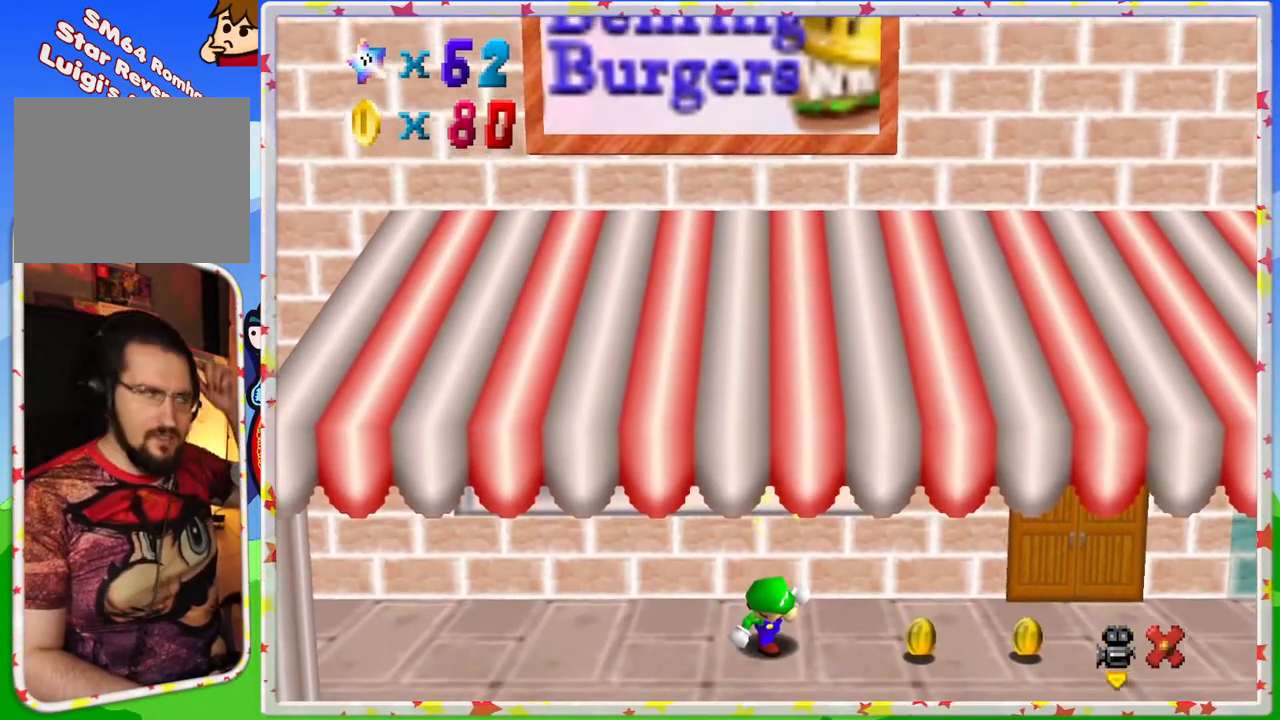
{"buttons": ["A", "Z"], "left_stick": "center", "events": [[67, "Z", "down"], [133, "A", "up"], [133, "Z", "up"], [233, "A", "down"], [333, "A", "up"], [450, "A", "down"], [467, "Z", "down"]]}
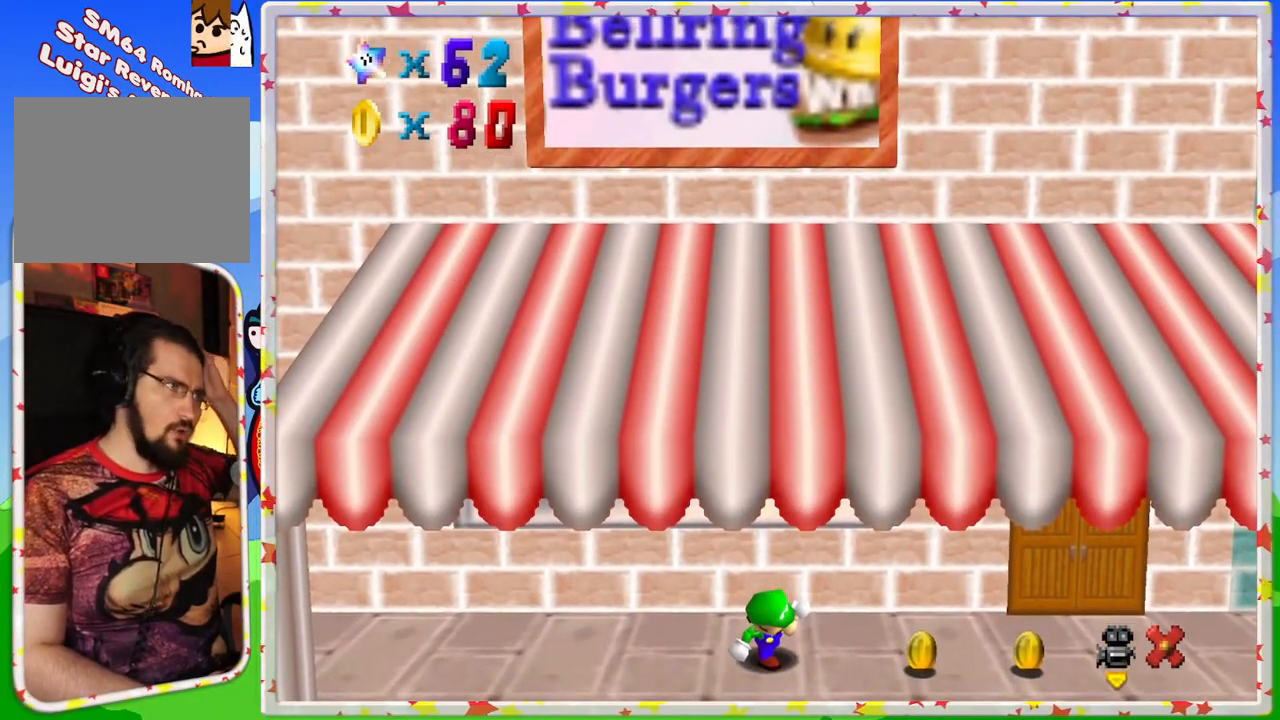
{"buttons": ["A", "Z"], "left_stick": "center", "events": [[50, "A", "up"], [50, "Z", "up"], [183, "A", "down"], [217, "Z", "down"], [317, "Z", "up"], [333, "A", "up"], [467, "A", "down"], [500, "Z", "down"]]}
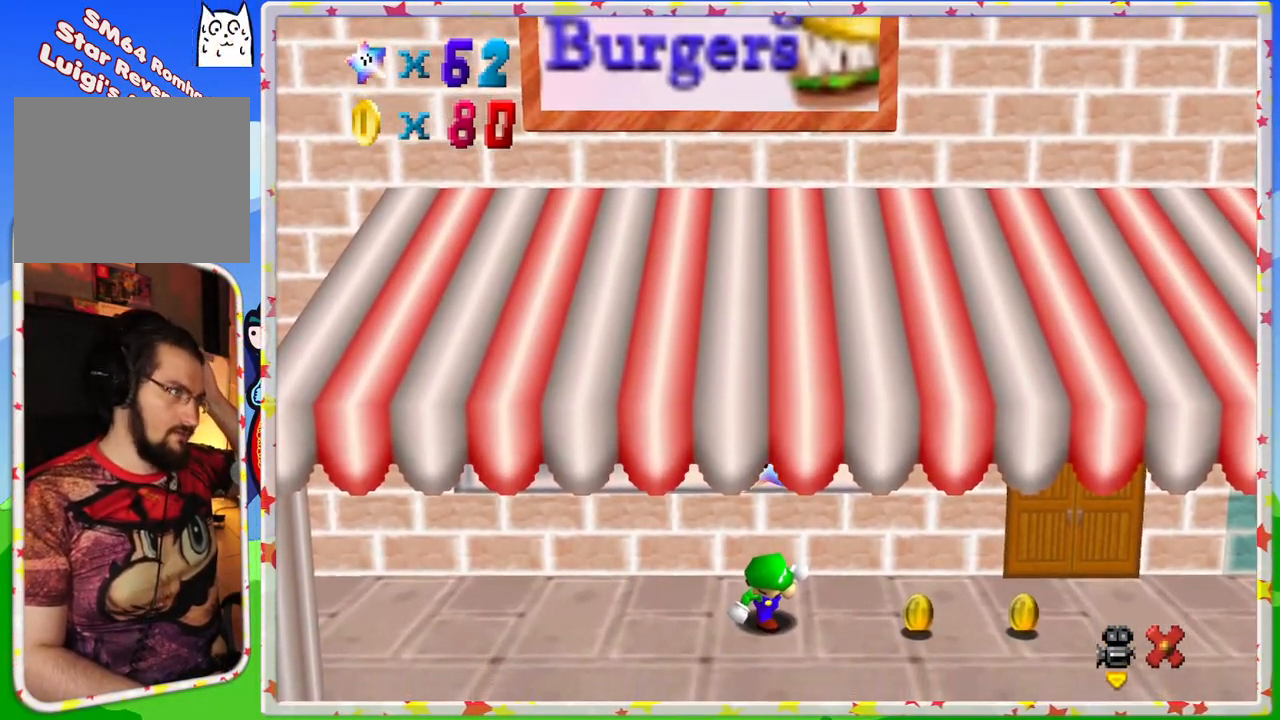
{"buttons": [], "left_stick": "center", "events": [[83, "A", "up"], [83, "Z", "up"], [183, "Z", "down"], [217, "A", "down"], [300, "A", "up"], [300, "Z", "up"], [367, "Z", "down"], [383, "A", "down"], [467, "Z", "up"], [483, "A", "up"]]}
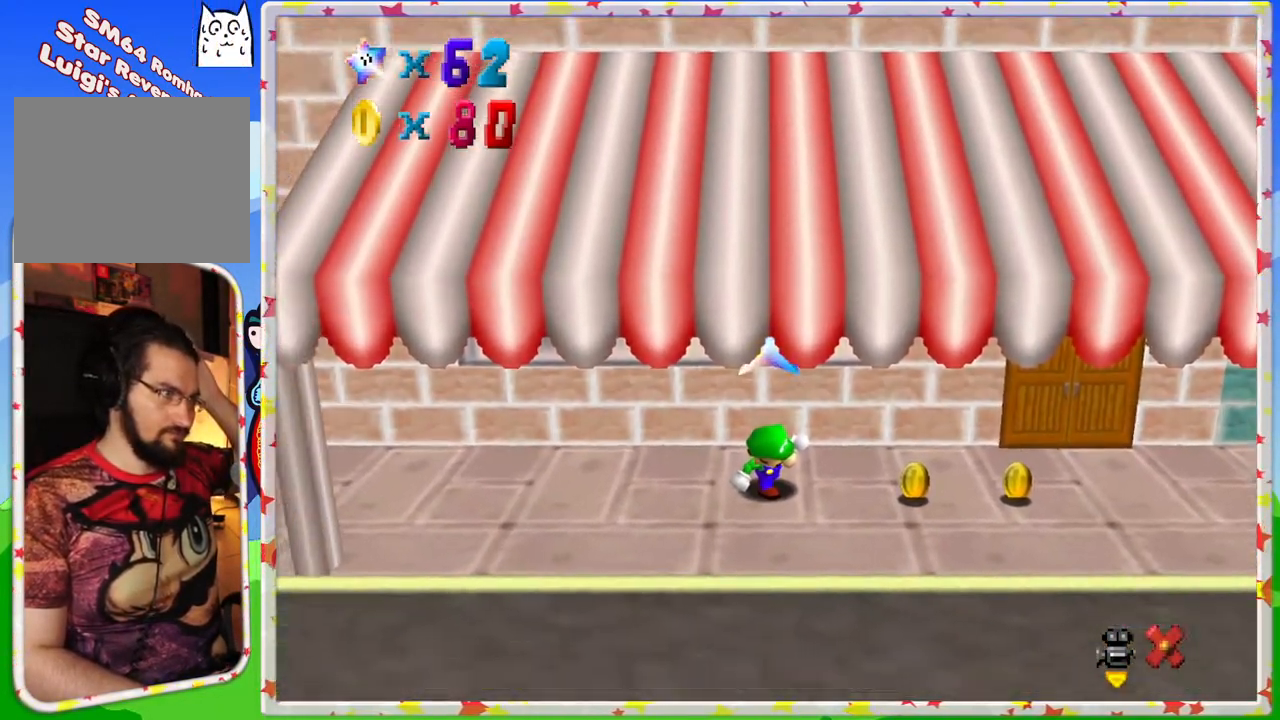
{"buttons": ["A", "Z"], "left_stick": "center", "events": [[67, "A", "down"], [67, "Z", "down"], [183, "A", "up"], [200, "Z", "up"], [267, "A", "down"], [267, "Z", "down"], [333, "A", "up"], [350, "Z", "up"], [433, "A", "down"], [433, "Z", "down"]]}
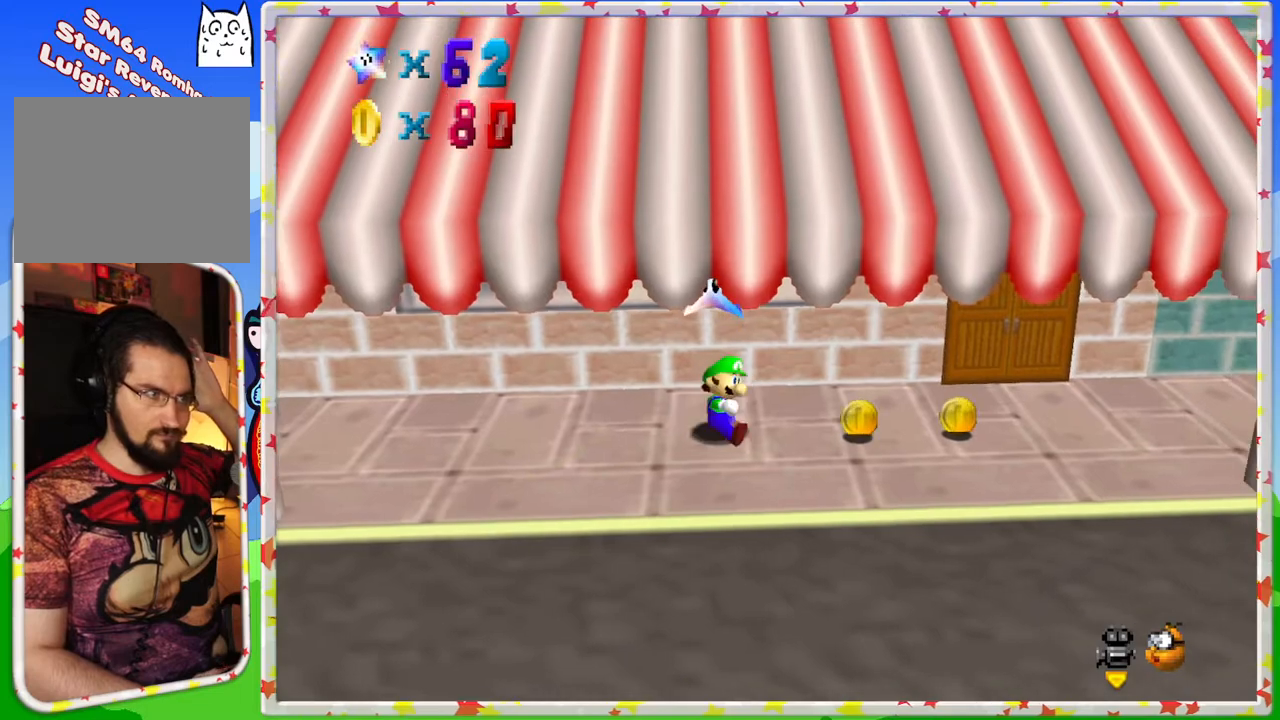
{"buttons": ["A", "Z"], "left_stick": "center", "events": [[17, "A", "up"], [50, "Z", "up"], [83, "Z", "down"], [100, "A", "down"], [183, "A", "up"], [200, "Z", "up"], [267, "Z", "down"], [283, "A", "down"], [367, "A", "up"], [367, "Z", "up"], [467, "A", "down"], [467, "Z", "down"]]}
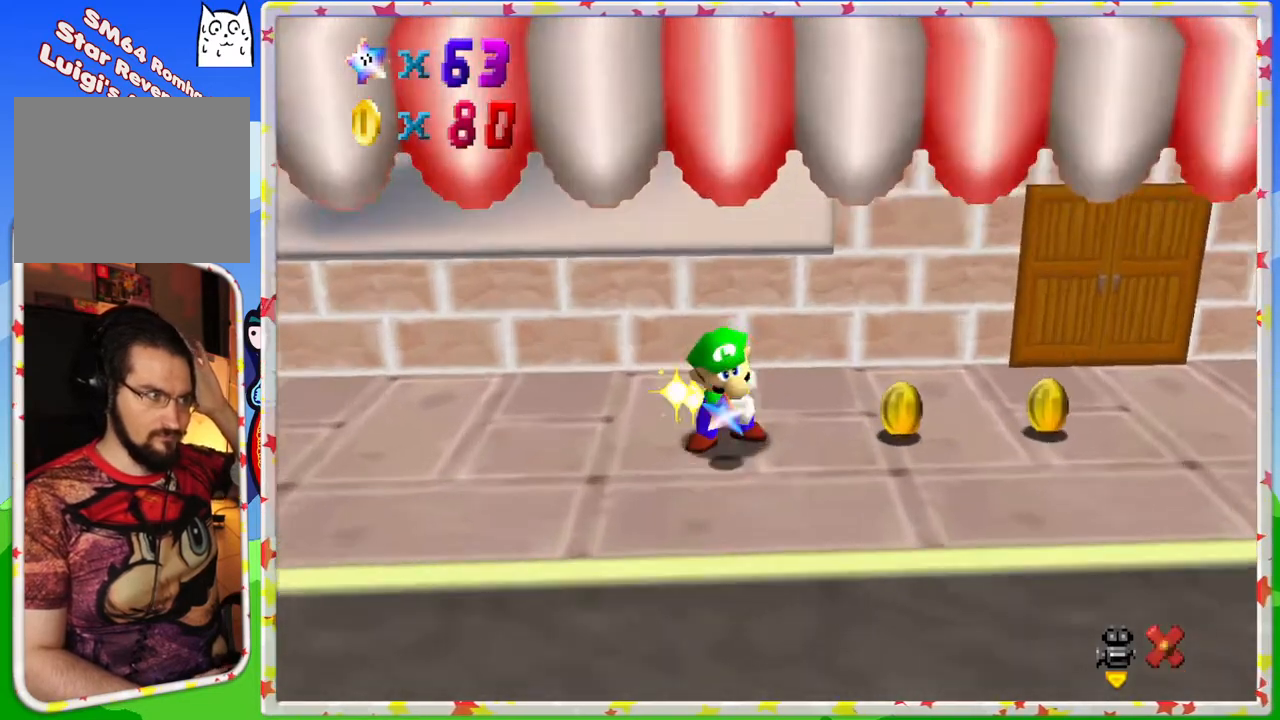
{"buttons": [], "left_stick": "center", "events": [[33, "Z", "up"], [67, "A", "up"]]}
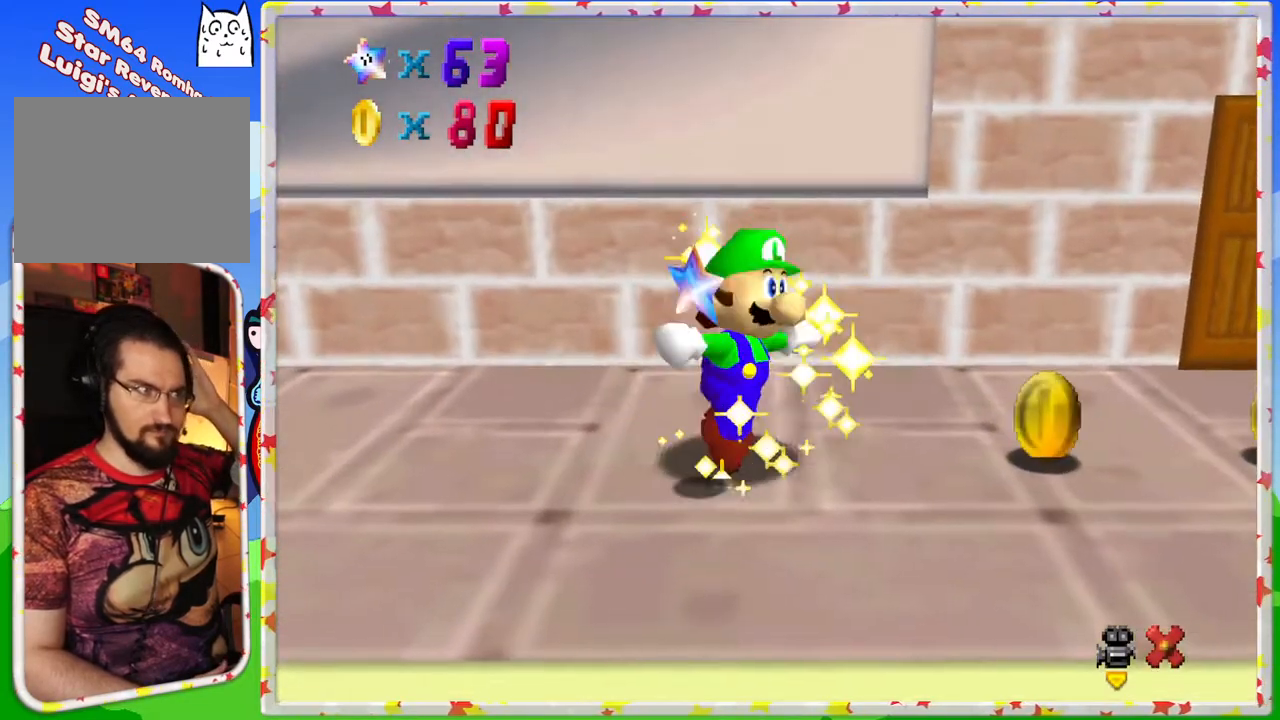
{"buttons": [], "left_stick": "center", "events": []}
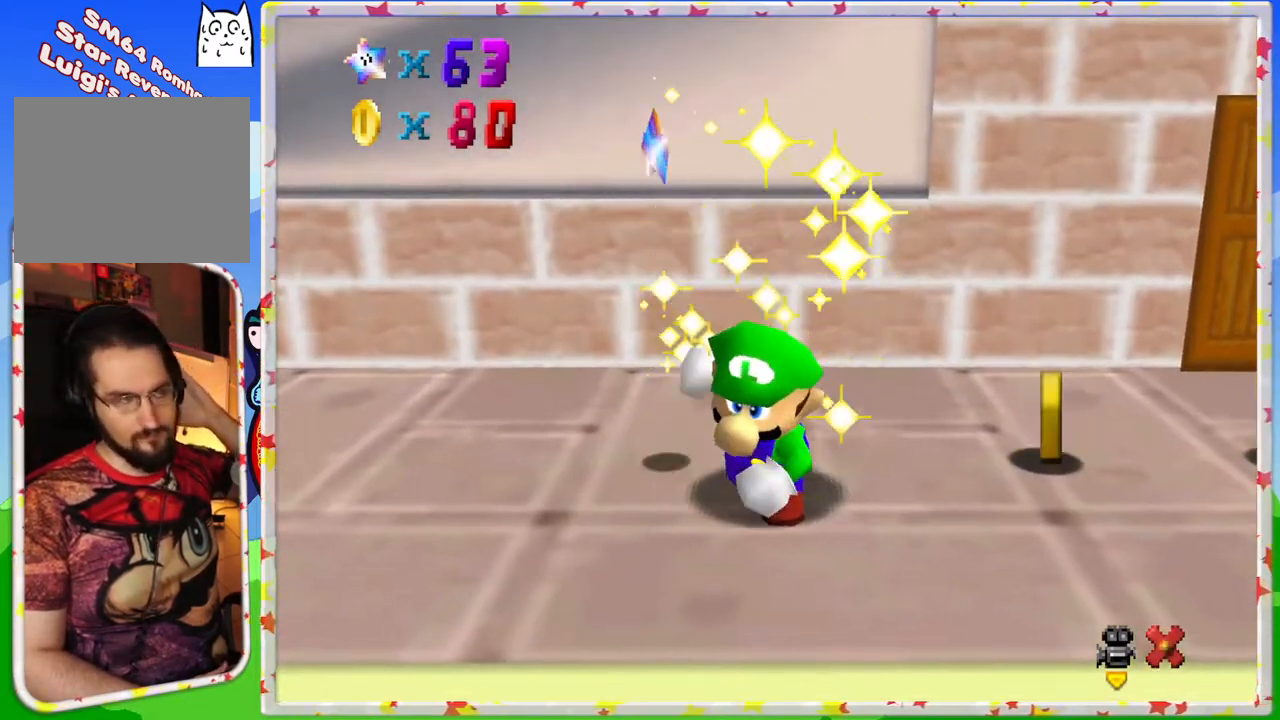
{"buttons": [], "left_stick": "center", "events": []}
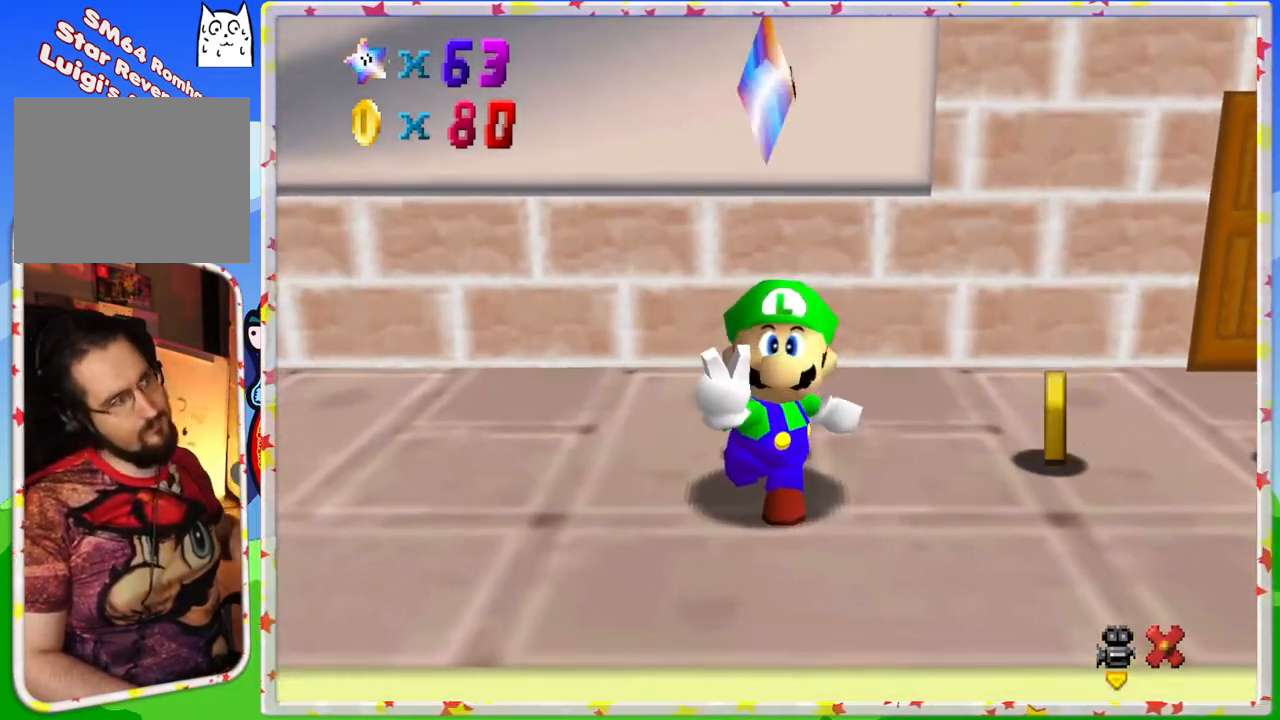
{"buttons": ["A"], "left_stick": "center", "events": [[417, "A", "down"]]}
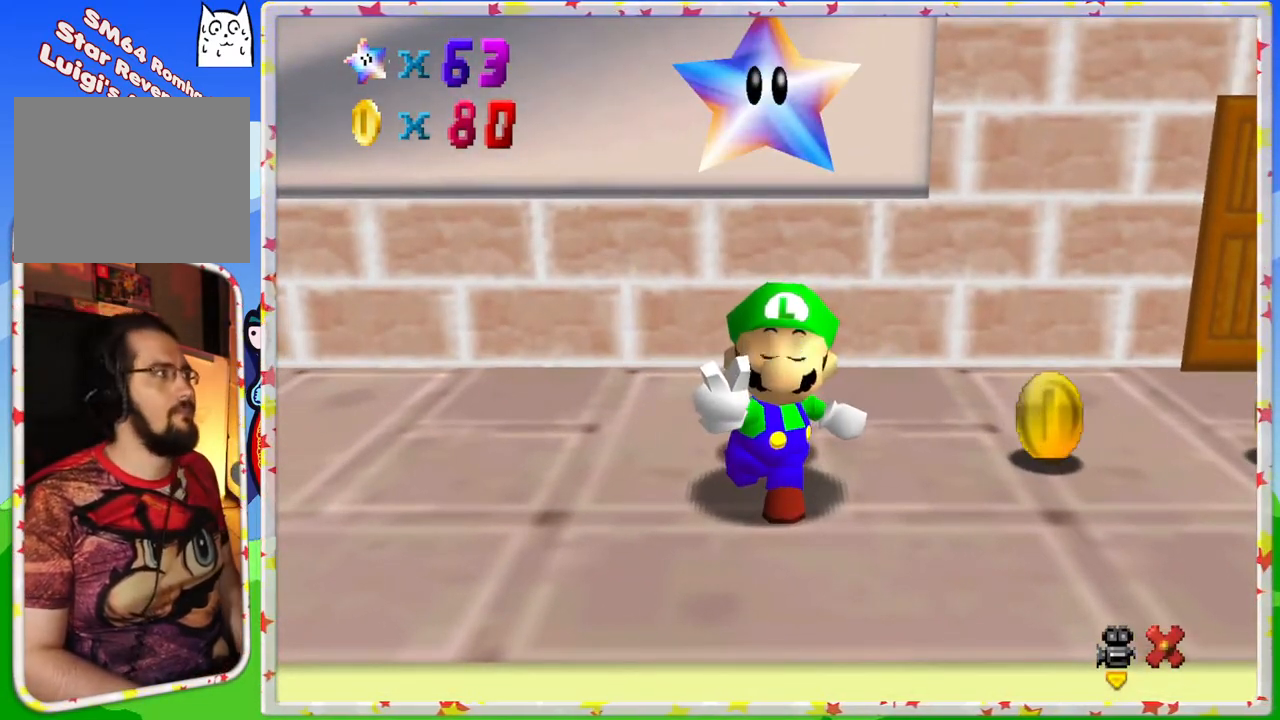
{"buttons": [], "left_stick": "center", "events": [[33, "A", "up"], [183, "A", "down"], [317, "A", "up"], [383, "A", "down"], [483, "A", "up"]]}
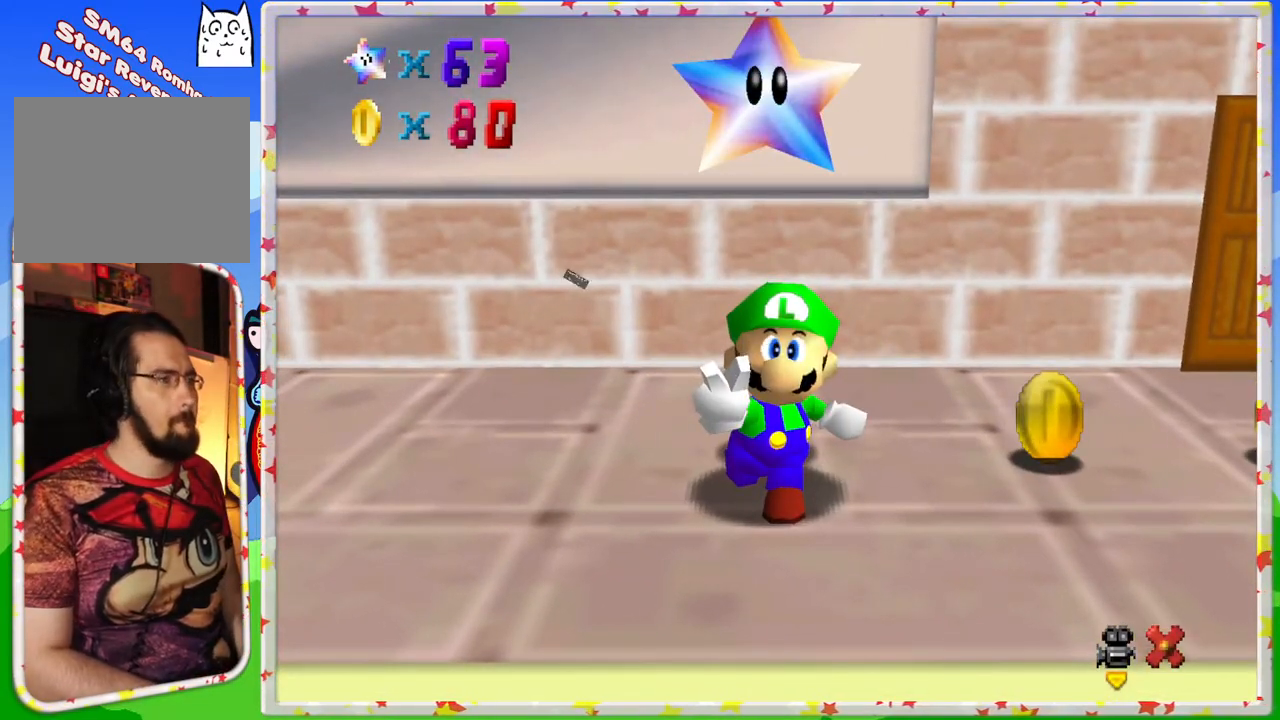
{"buttons": ["A"], "left_stick": "center", "events": [[50, "A", "down"], [167, "A", "up"], [250, "A", "down"], [367, "A", "up"], [433, "A", "down"]]}